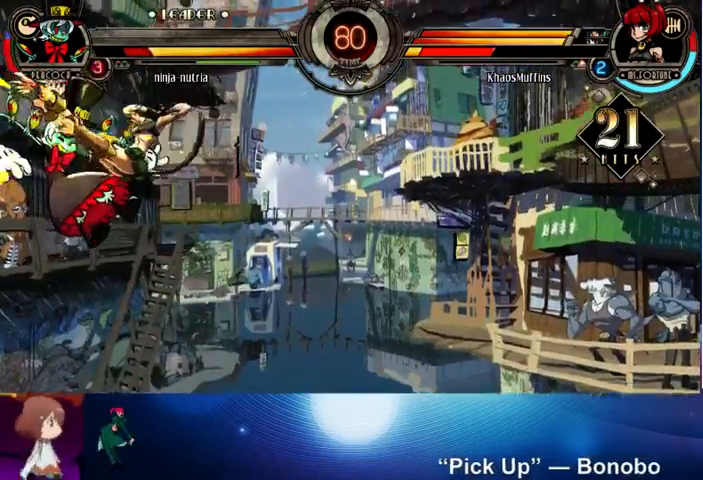
Gameplay with a controller (arcade stick); each line is a JSON object with the inputs held at the frame after it. "events" lists button and stick changes between this image and that frame as [ms after this image, input, new state], when the widget could be followed in between. Not read: L3 LK R3.
{"buttons": [], "left_stick": "left", "events": [[33, "left_stick", "left"], [133, "left_stick", "down"], [200, "left_stick", "right"], [233, "CIRCLE", "down"], [300, "CIRCLE", "up"], [333, "left_stick", "left"], [400, "R1", "down"], [500, "R1", "up"]]}
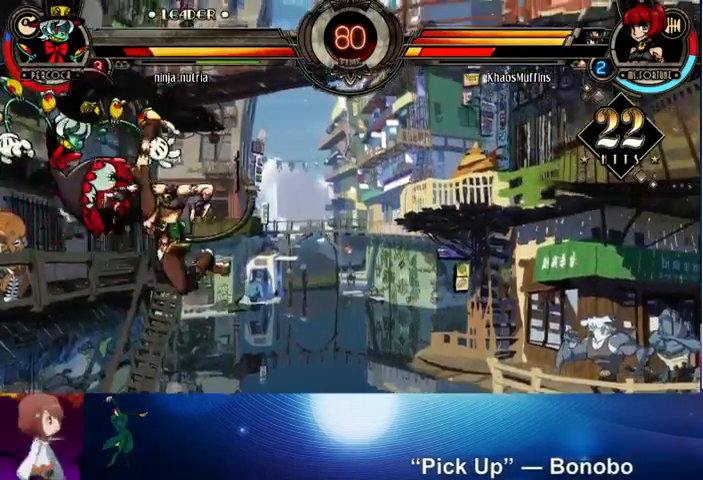
{"buttons": [], "left_stick": "center", "events": [[200, "left_stick", "down"], [300, "CIRCLE", "down"], [300, "CROSS", "down"], [300, "left_stick", "right"], [367, "CIRCLE", "up"], [367, "CROSS", "up"], [400, "left_stick", "center"]]}
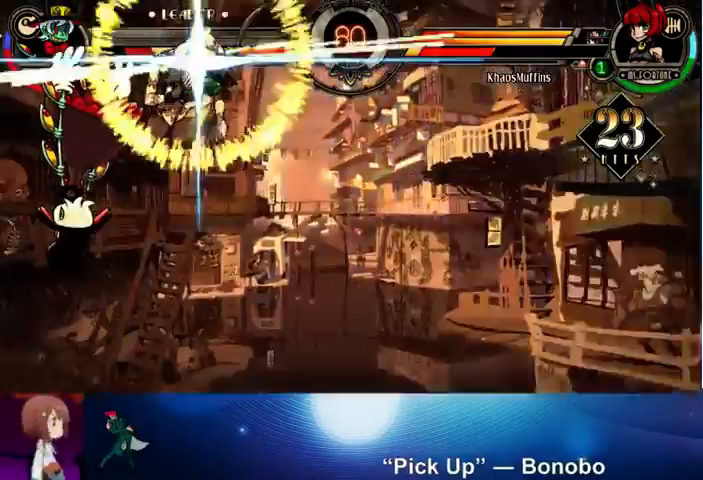
{"buttons": [], "left_stick": "center", "events": []}
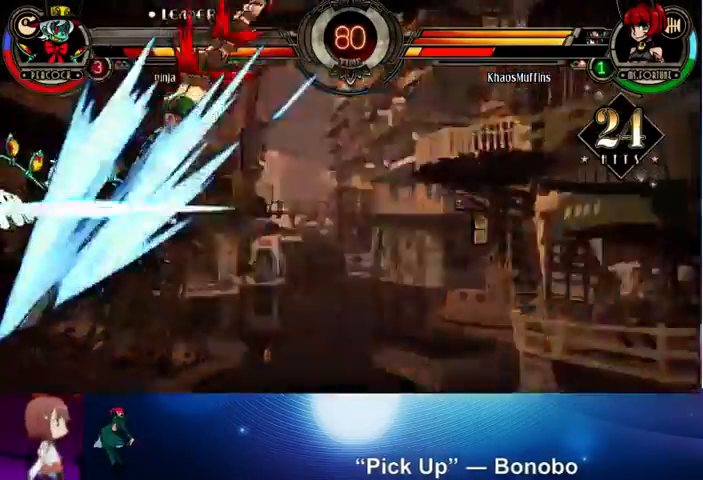
{"buttons": [], "left_stick": "center", "events": []}
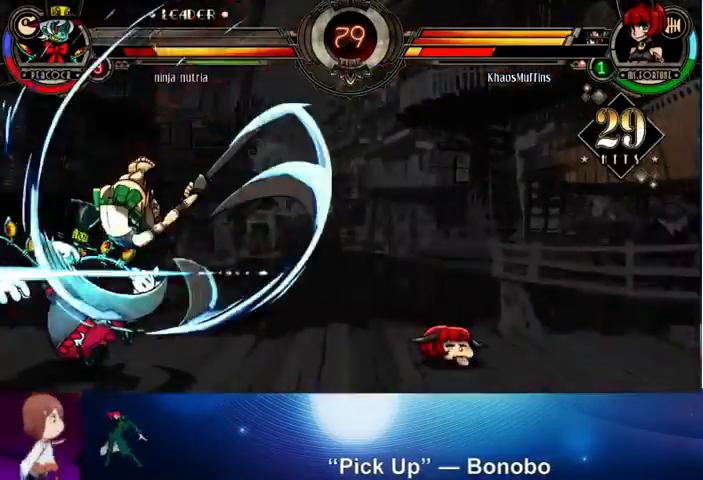
{"buttons": [], "left_stick": "center", "events": []}
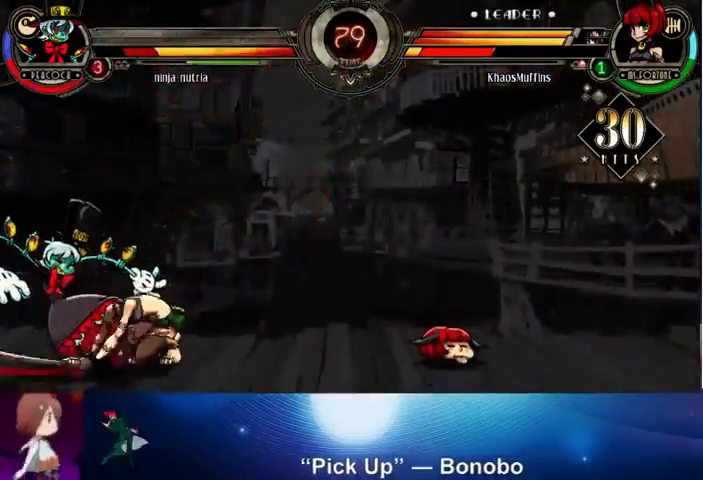
{"buttons": [], "left_stick": "center", "events": [[100, "left_stick", "left"], [233, "left_stick", "right"], [300, "CIRCLE", "down"], [300, "CROSS", "down"], [333, "CIRCLE", "up"], [333, "CROSS", "up"], [433, "left_stick", "center"]]}
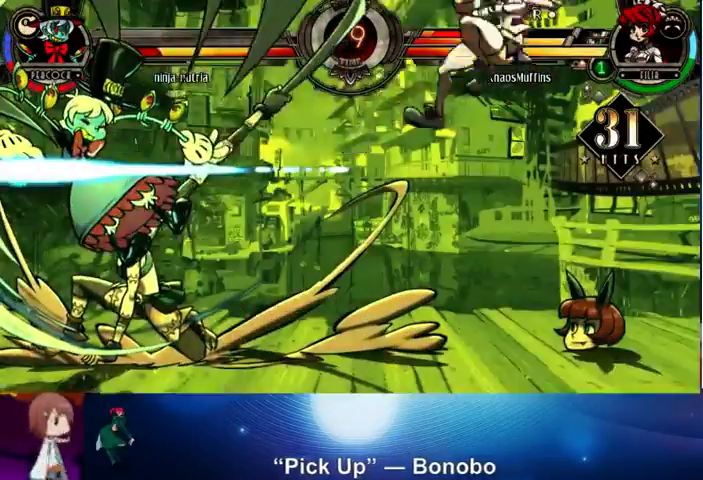
{"buttons": [], "left_stick": "center", "events": []}
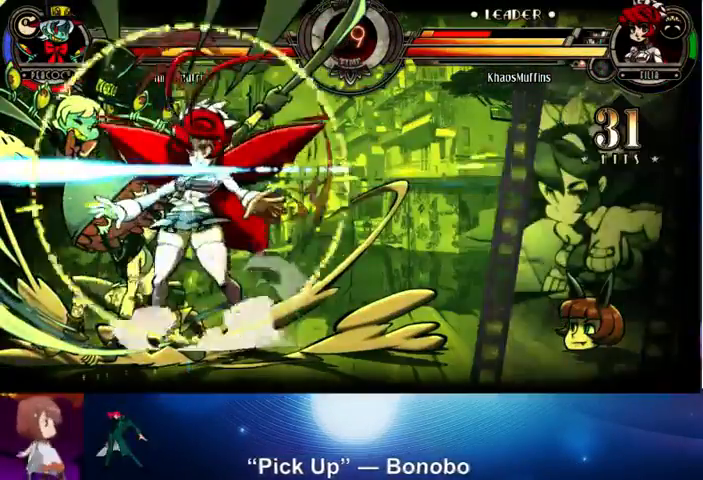
{"buttons": [], "left_stick": "center", "events": []}
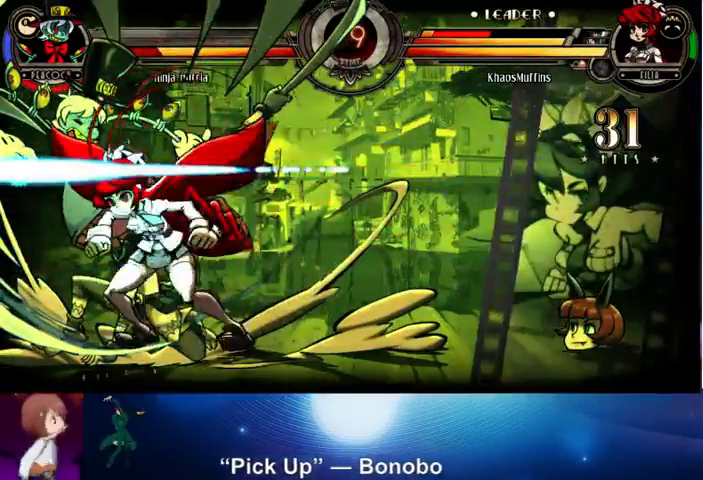
{"buttons": [], "left_stick": "center", "events": []}
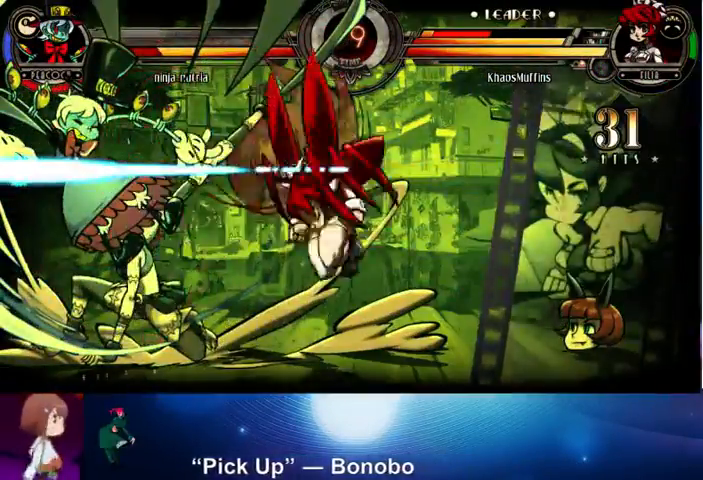
{"buttons": [], "left_stick": "center", "events": []}
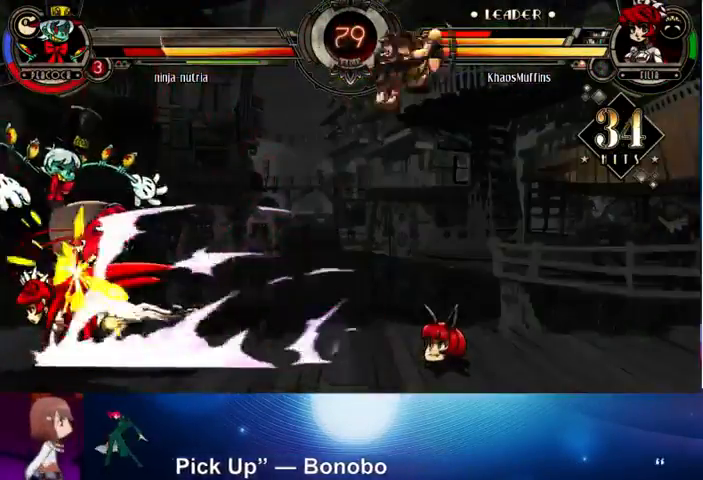
{"buttons": [], "left_stick": "center", "events": []}
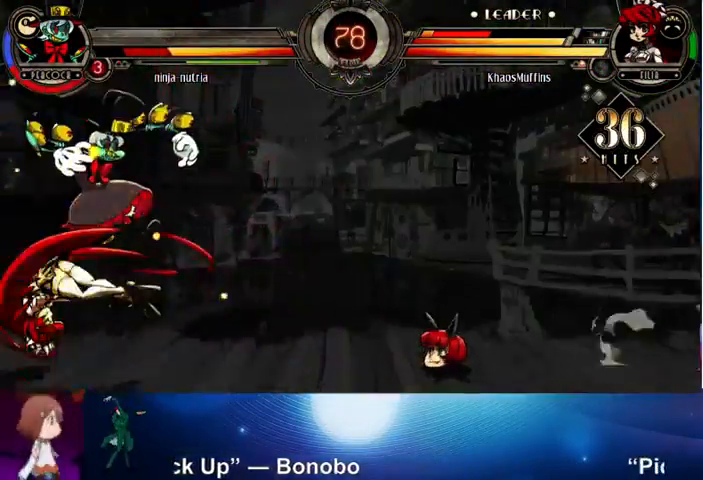
{"buttons": [], "left_stick": "center", "events": []}
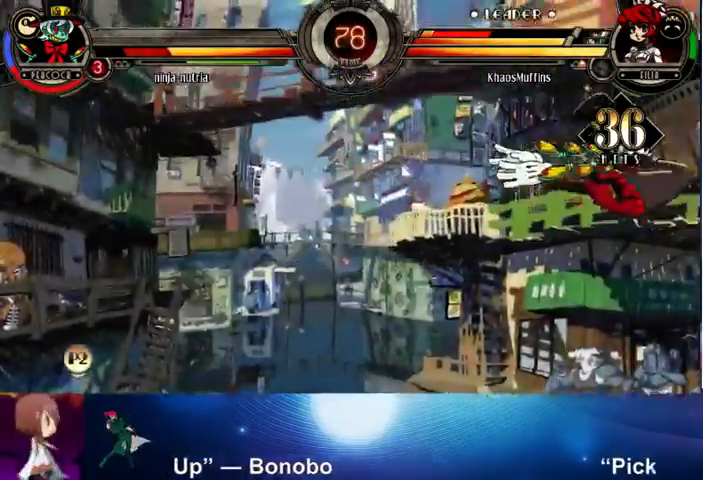
{"buttons": [], "left_stick": "center", "events": [[400, "left_stick", "right"], [467, "left_stick", "center"]]}
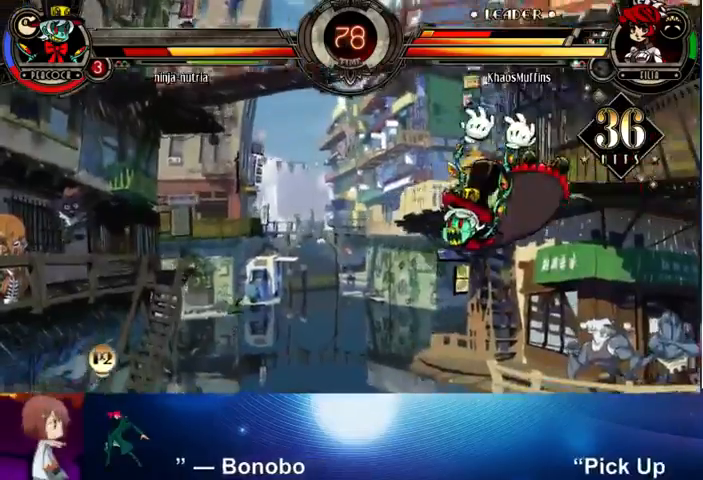
{"buttons": [], "left_stick": "up", "events": [[67, "left_stick", "right"], [133, "left_stick", "center"], [167, "SQUARE", "down"], [233, "SQUARE", "up"], [500, "left_stick", "up"]]}
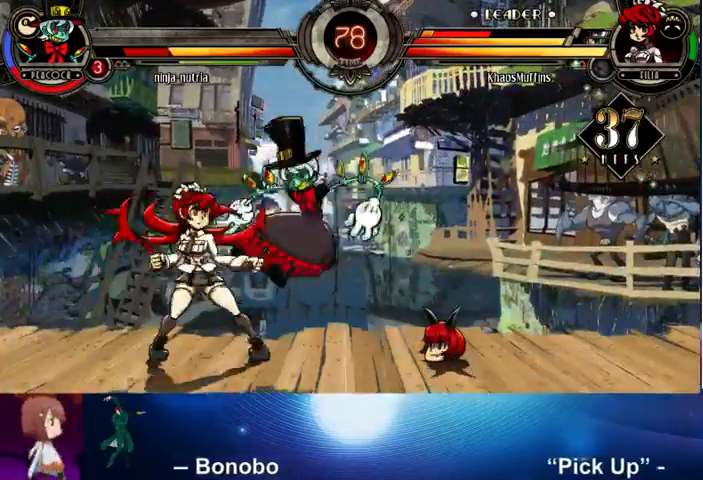
{"buttons": [], "left_stick": "center", "events": [[100, "SQUARE", "down"], [100, "TRIANGLE", "down"], [167, "SQUARE", "up"], [167, "TRIANGLE", "up"], [167, "left_stick", "right"], [233, "CROSS", "down"], [267, "SQUARE", "down"], [333, "CROSS", "up"], [333, "SQUARE", "up"], [400, "left_stick", "center"]]}
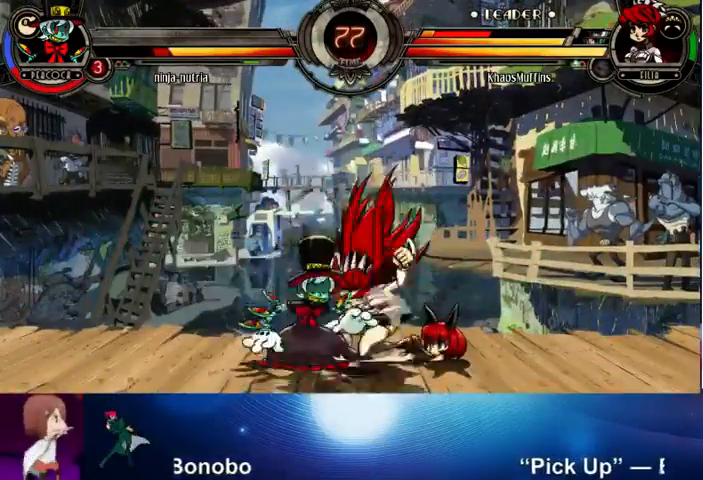
{"buttons": ["R1"], "left_stick": "center", "events": [[33, "left_stick", "down"], [67, "CROSS", "down"], [133, "CROSS", "up"], [167, "CIRCLE", "down"], [200, "left_stick", "center"], [267, "CIRCLE", "up"], [467, "R1", "down"]]}
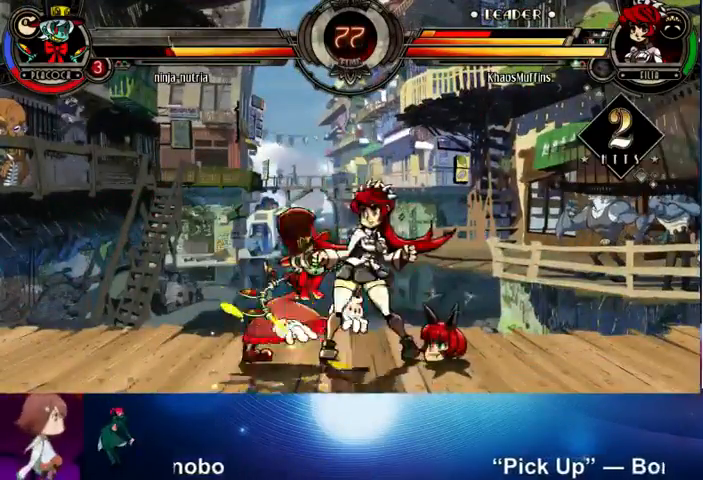
{"buttons": ["R1"], "left_stick": "center", "events": [[33, "R1", "up"], [233, "left_stick", "up-left"], [433, "R1", "down"], [433, "left_stick", "center"]]}
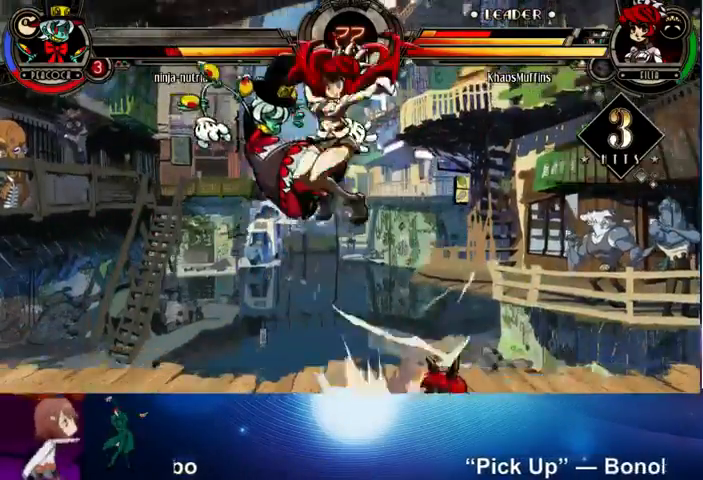
{"buttons": [], "left_stick": "left", "events": [[33, "R1", "up"], [133, "left_stick", "left"], [233, "SQUARE", "down"], [233, "TRIANGLE", "down"], [267, "SQUARE", "up"], [267, "TRIANGLE", "up"], [400, "CROSS", "down"], [467, "CROSS", "up"]]}
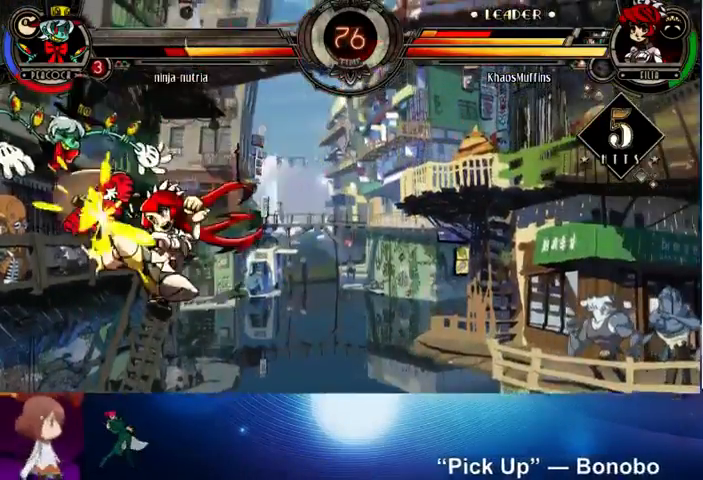
{"buttons": [], "left_stick": "center", "events": [[67, "R2", "down"], [133, "R2", "up"], [233, "left_stick", "center"]]}
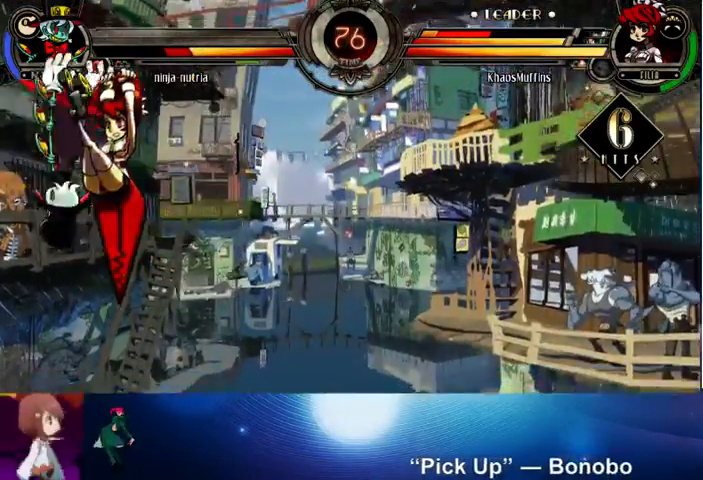
{"buttons": [], "left_stick": "center", "events": [[367, "left_stick", "down"], [400, "SQUARE", "down"], [467, "SQUARE", "up"], [500, "left_stick", "center"]]}
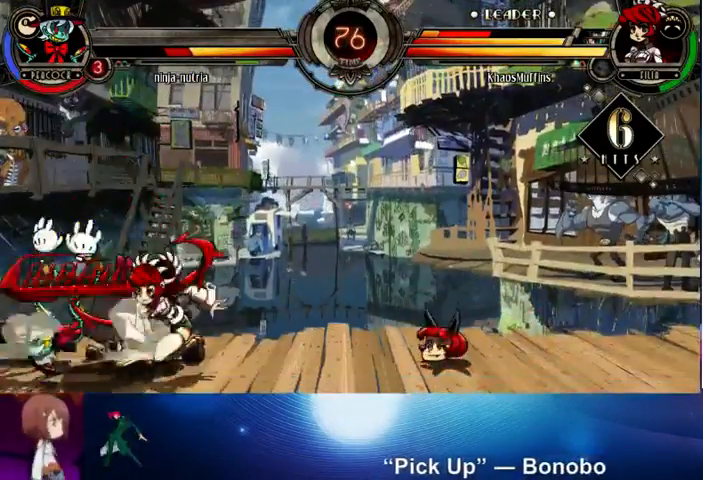
{"buttons": [], "left_stick": "up", "events": [[33, "SQUARE", "down"], [133, "SQUARE", "up"], [467, "left_stick", "up"]]}
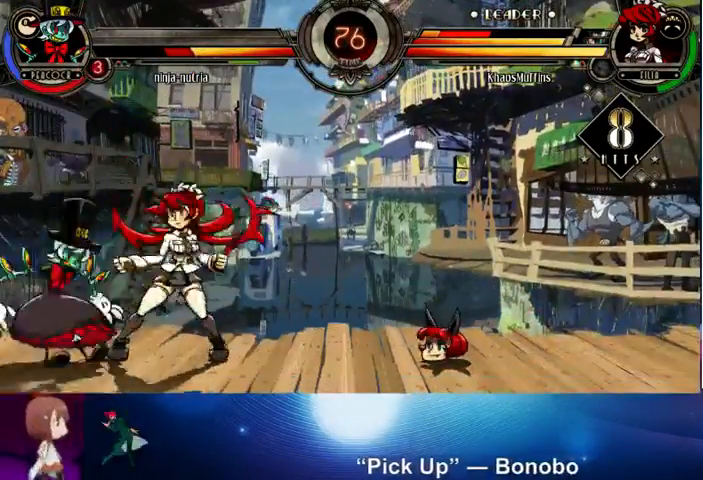
{"buttons": [], "left_stick": "center", "events": [[67, "SQUARE", "down"], [67, "TRIANGLE", "down"], [100, "left_stick", "left"], [133, "SQUARE", "up"], [133, "TRIANGLE", "up"], [167, "R2", "down"], [300, "R2", "up"], [400, "left_stick", "center"]]}
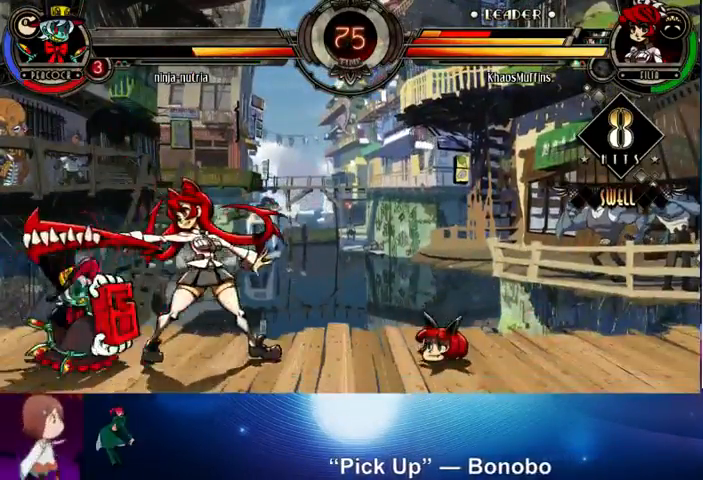
{"buttons": [], "left_stick": "left", "events": [[233, "left_stick", "up"], [333, "SQUARE", "down"], [333, "TRIANGLE", "down"], [367, "left_stick", "left"], [400, "TRIANGLE", "up"], [433, "SQUARE", "up"]]}
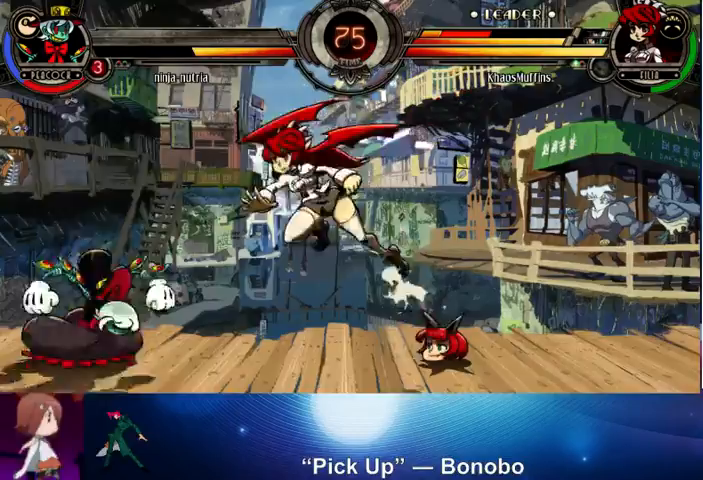
{"buttons": [], "left_stick": "up", "events": [[33, "R1", "down"], [133, "R1", "up"], [133, "left_stick", "right"], [500, "left_stick", "up"]]}
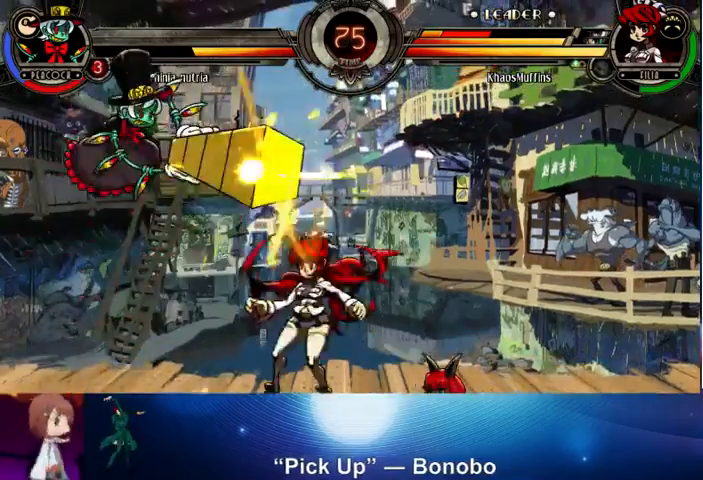
{"buttons": [], "left_stick": "right", "events": [[67, "left_stick", "up-left"], [100, "SQUARE", "down"], [100, "TRIANGLE", "down"], [167, "TRIANGLE", "up"], [167, "left_stick", "left"], [200, "SQUARE", "up"], [300, "R2", "down"], [400, "R2", "up"], [500, "left_stick", "right"]]}
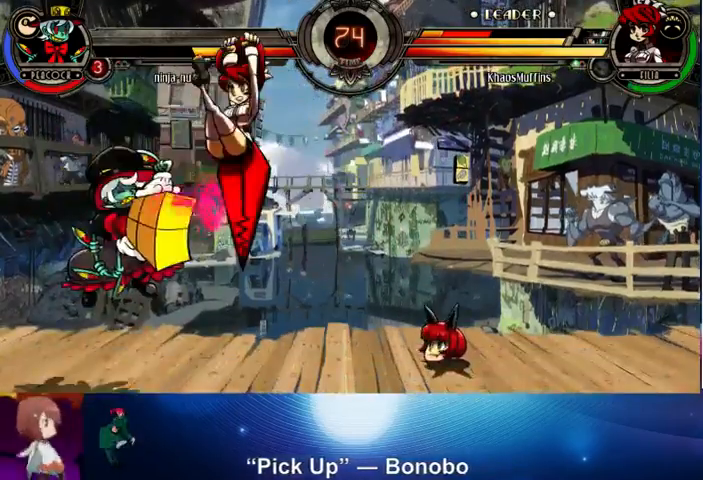
{"buttons": [], "left_stick": "center", "events": [[133, "left_stick", "center"], [200, "left_stick", "down-left"], [300, "CROSS", "down"], [300, "left_stick", "right"], [333, "CROSS", "up"], [500, "left_stick", "center"]]}
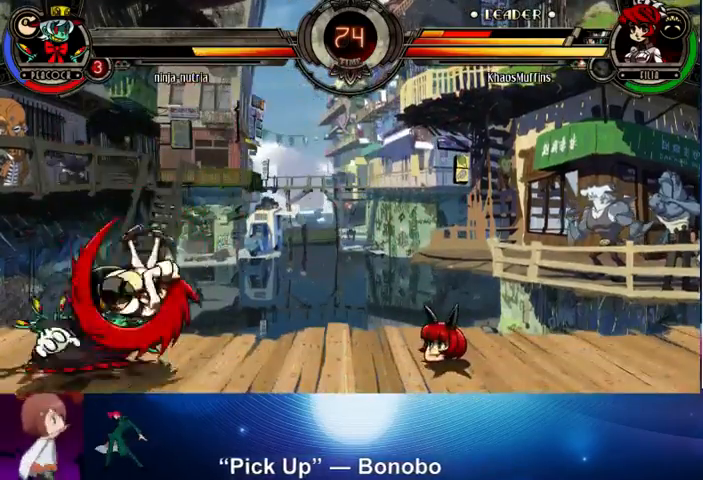
{"buttons": [], "left_stick": "right", "events": [[467, "left_stick", "right"]]}